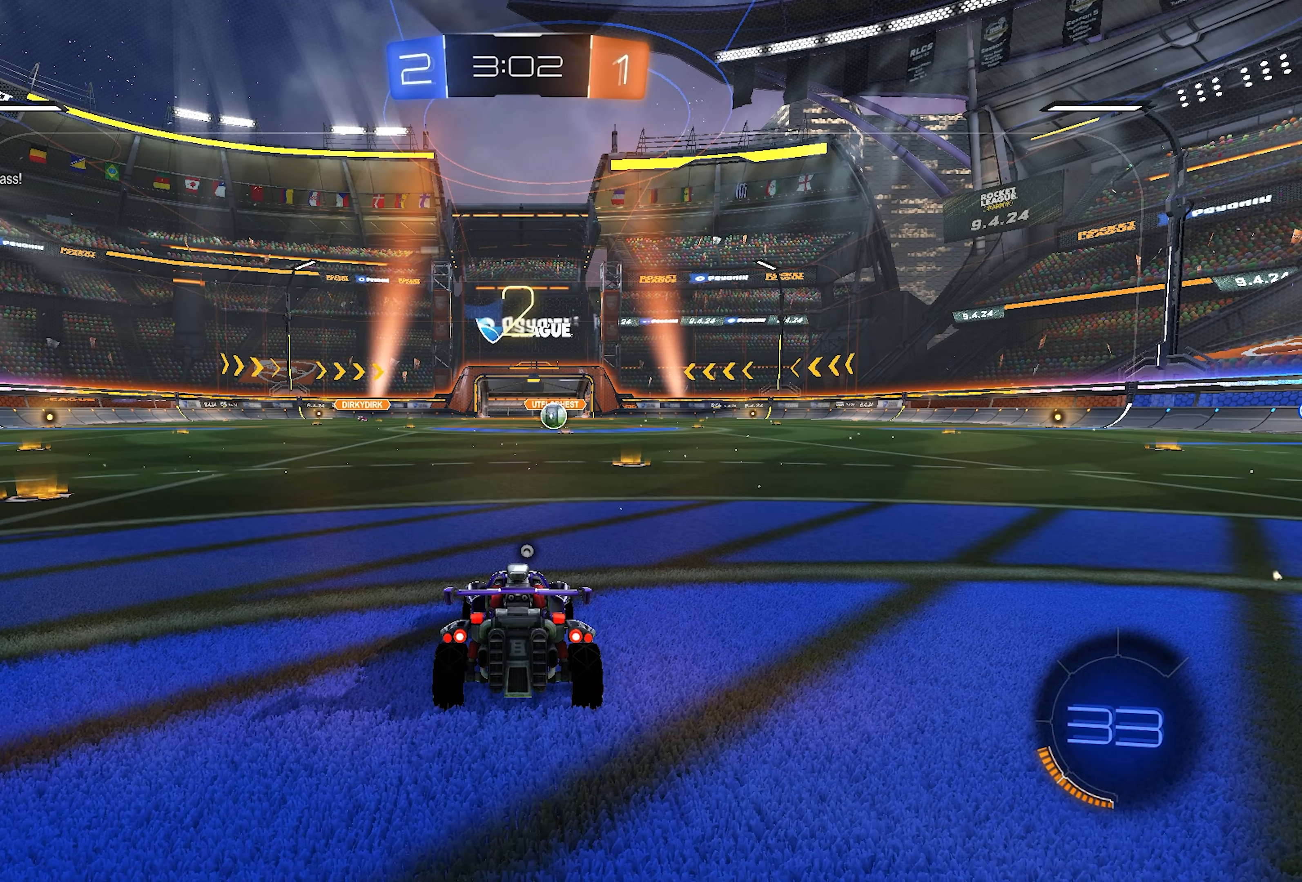
Gameplay with a controller (PlayStation layout); each line is a JSON object with the inputs held at the frame after it. "events" lists button and stick changes between this image and that frame as [ms after this image, input, new state], when the widget could be followed in between.
{"buttons": [], "left_stick": "center", "right_stick": "center", "events": [[200, "CIRCLE", "down"], [200, "TRIANGLE", "down"], [450, "TRIANGLE", "up"], [500, "CIRCLE", "up"]]}
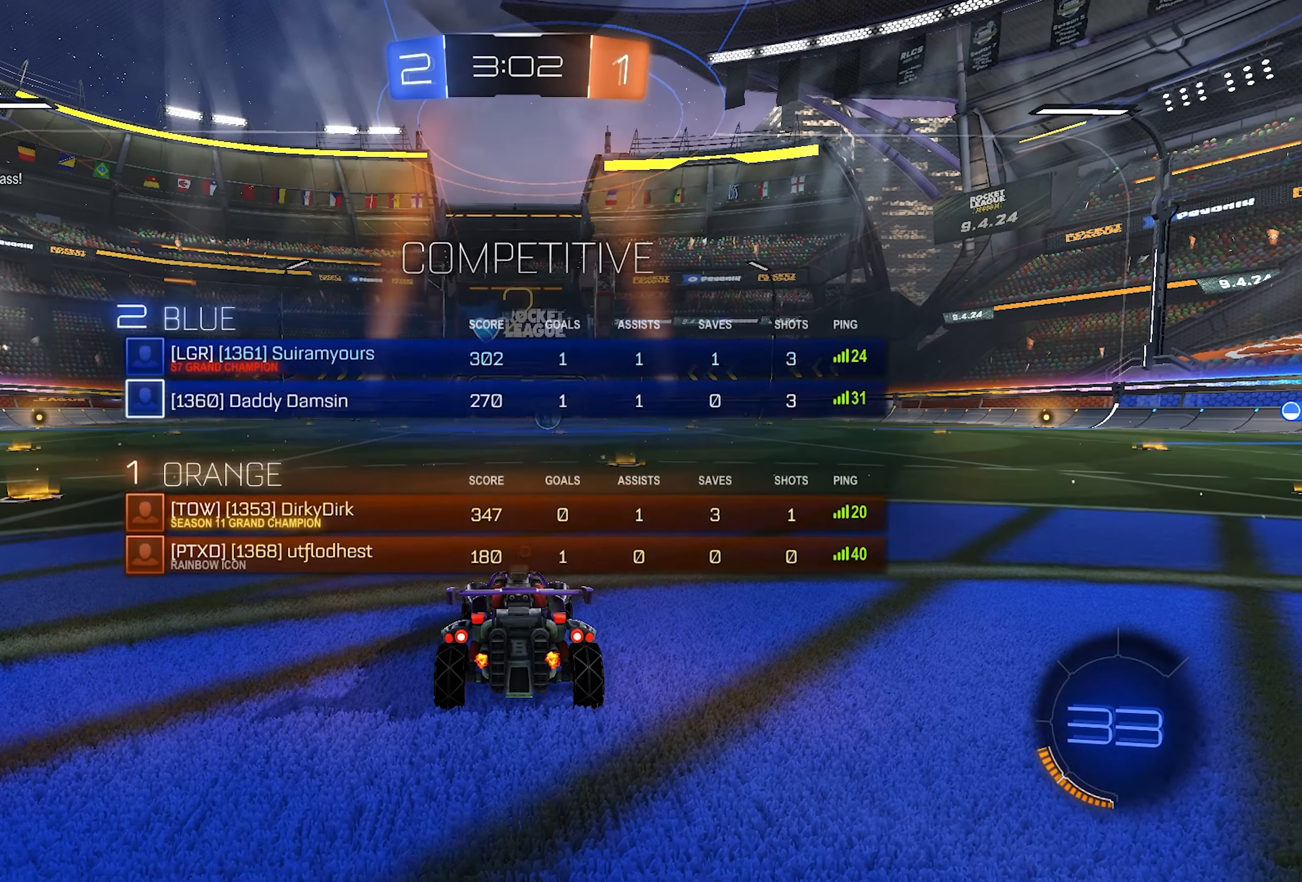
{"buttons": [], "left_stick": "center", "right_stick": "center", "events": [[233, "TRIANGLE", "down"], [283, "TRIANGLE", "up"], [333, "TRIANGLE", "down"], [400, "TRIANGLE", "up"]]}
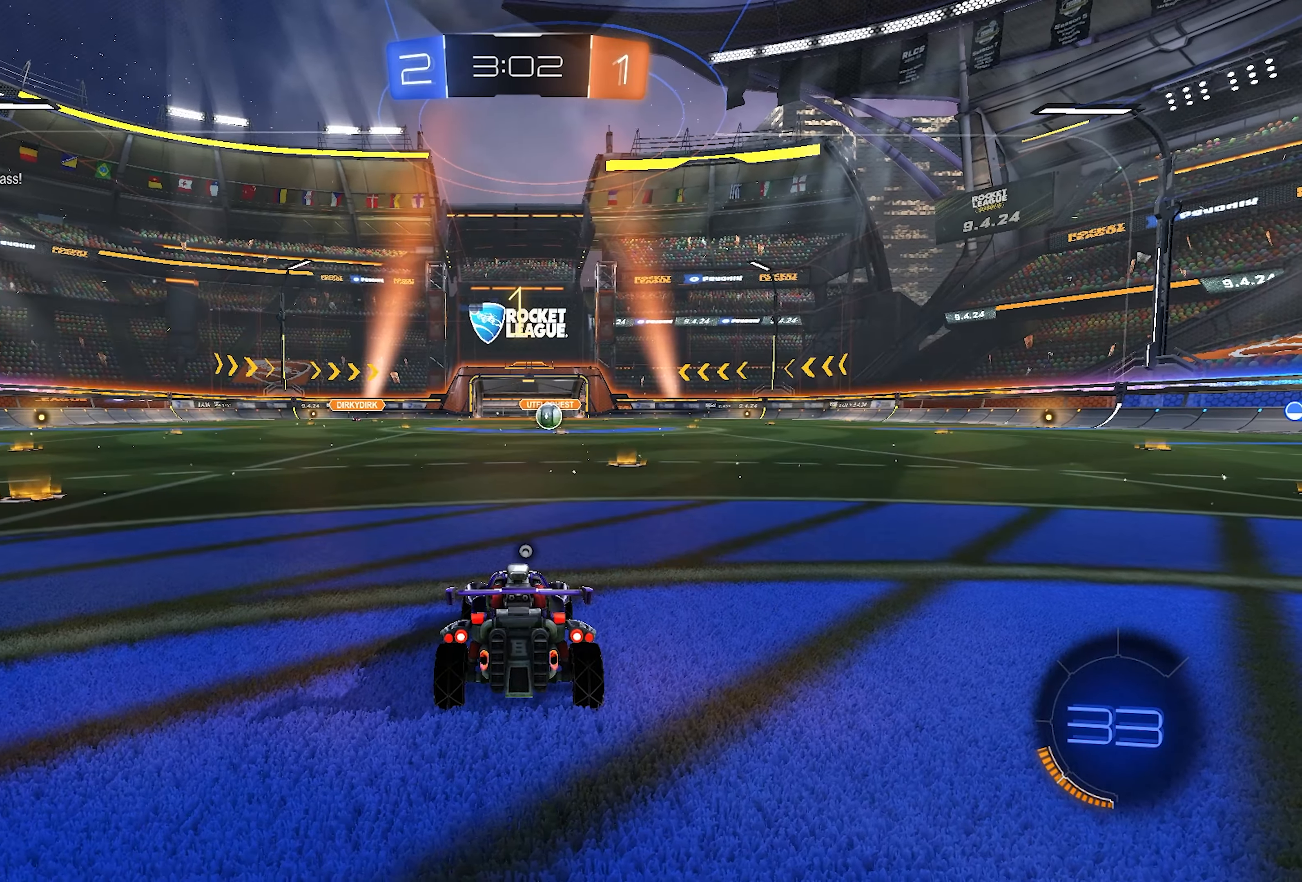
{"buttons": ["R2"], "left_stick": "center", "right_stick": "center", "events": [[33, "TRIANGLE", "down"], [100, "TRIANGLE", "up"], [300, "R2", "down"]]}
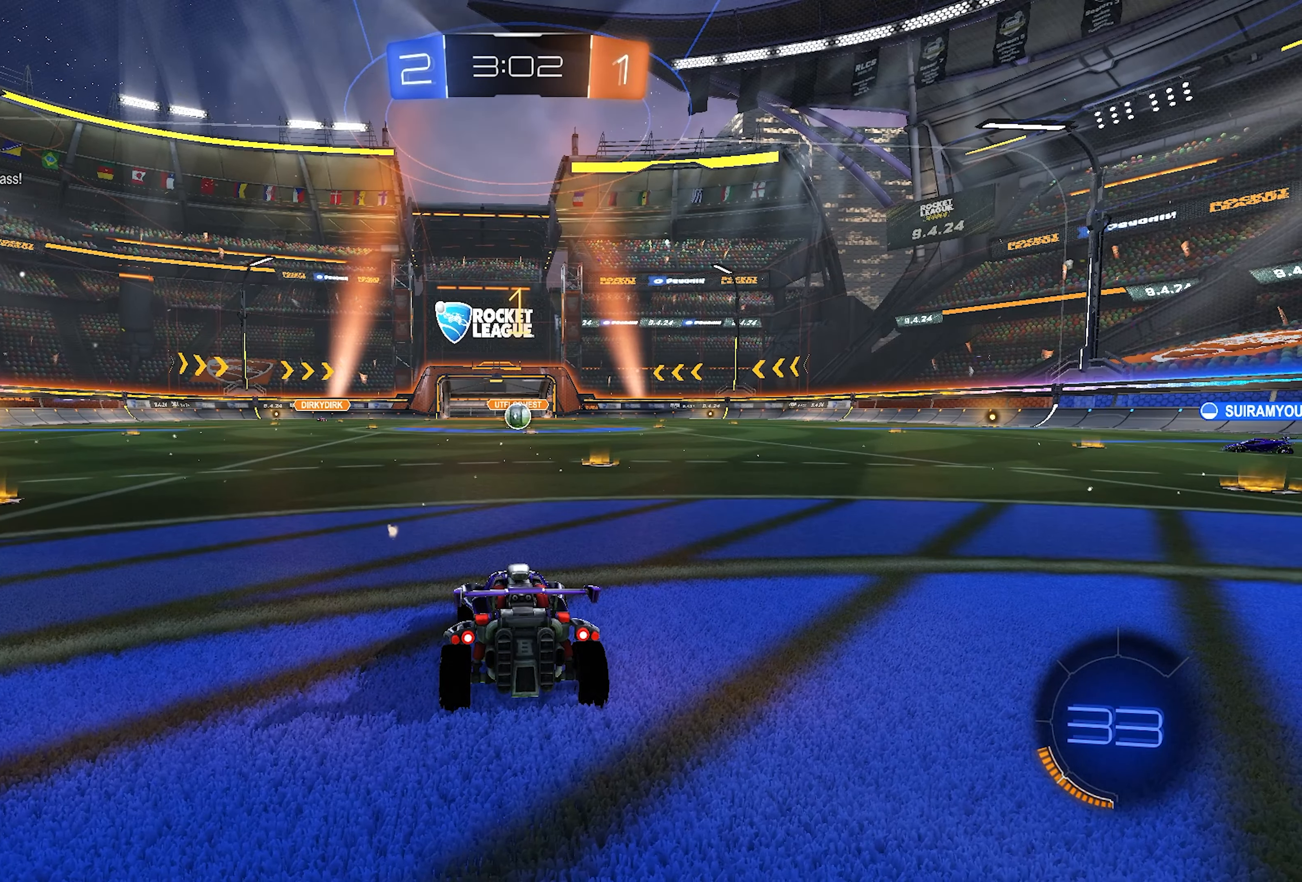
{"buttons": ["L1", "R2"], "left_stick": "center", "right_stick": "center", "events": [[300, "L1", "down"], [300, "left_stick", "right"], [450, "left_stick", "center"]]}
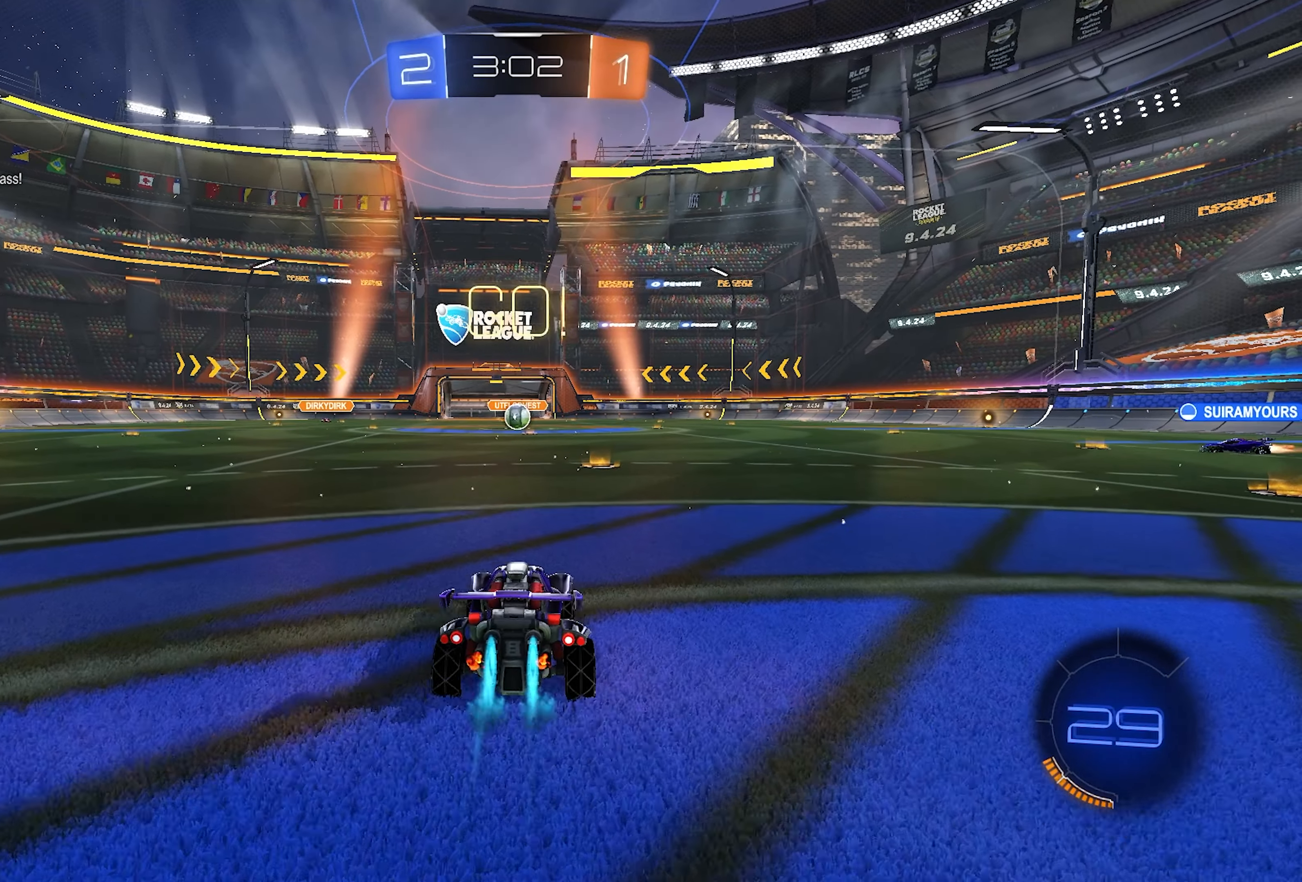
{"buttons": ["R2"], "left_stick": "up", "right_stick": "center", "events": [[117, "left_stick", "up"], [167, "CROSS", "down"], [233, "CROSS", "up"], [283, "CROSS", "down"], [283, "L1", "up"], [467, "CROSS", "up"], [467, "TRIANGLE", "down"], [483, "TRIANGLE", "up"]]}
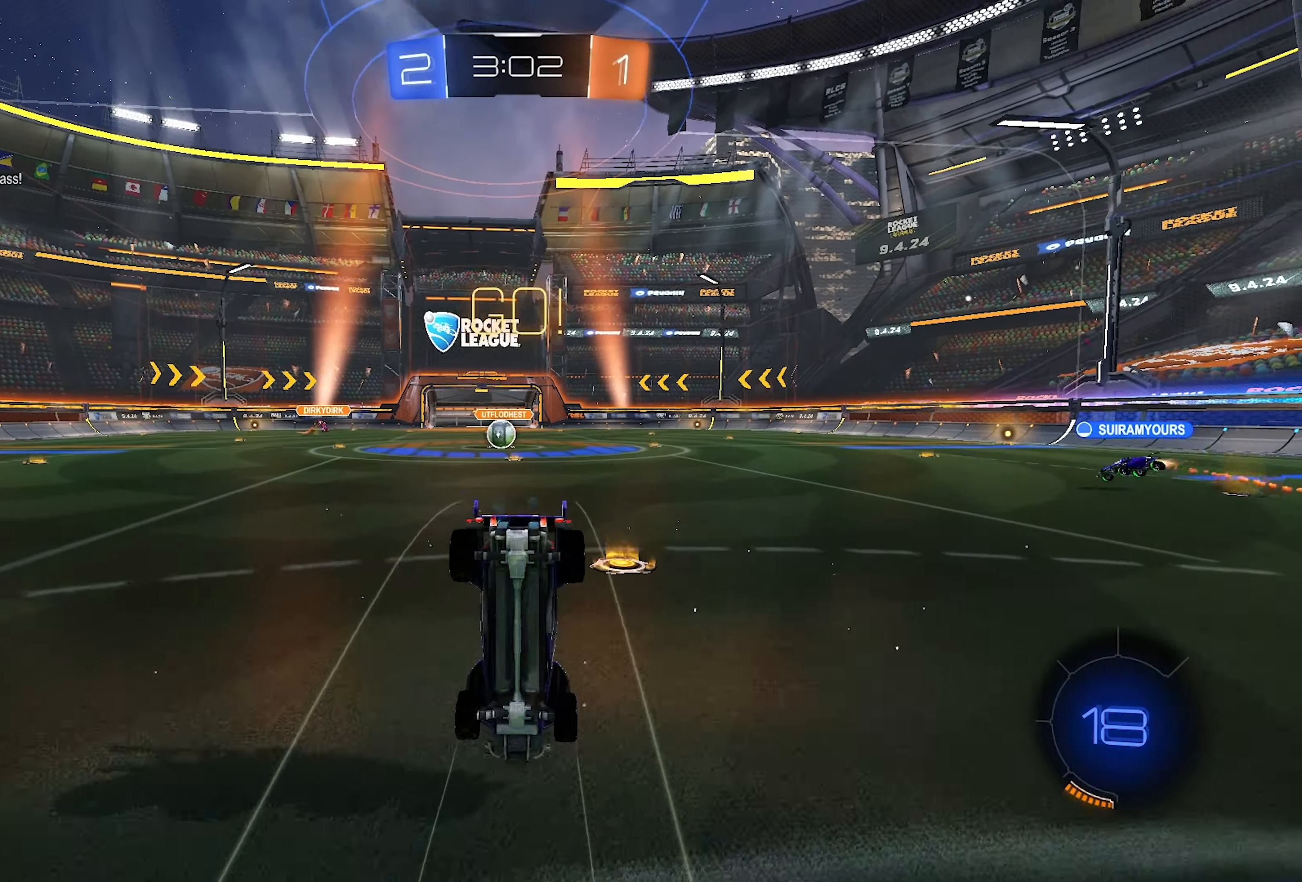
{"buttons": ["R2"], "left_stick": "up", "right_stick": "center", "events": [[100, "TRIANGLE", "down"], [117, "TRIANGLE", "up"], [317, "R2", "up"], [417, "R2", "down"]]}
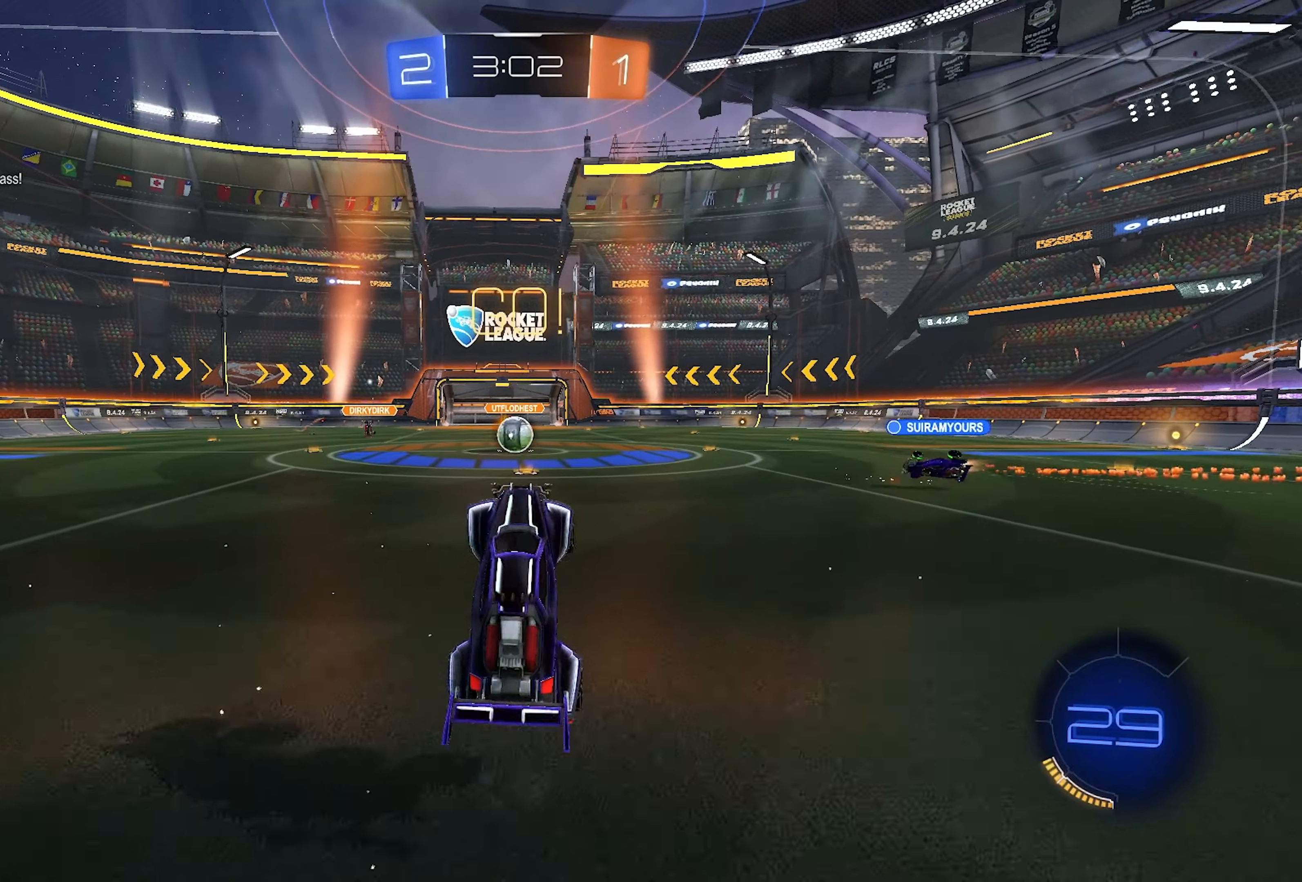
{"buttons": ["R2"], "left_stick": "left", "right_stick": "center", "events": [[167, "left_stick", "center"], [450, "left_stick", "left"]]}
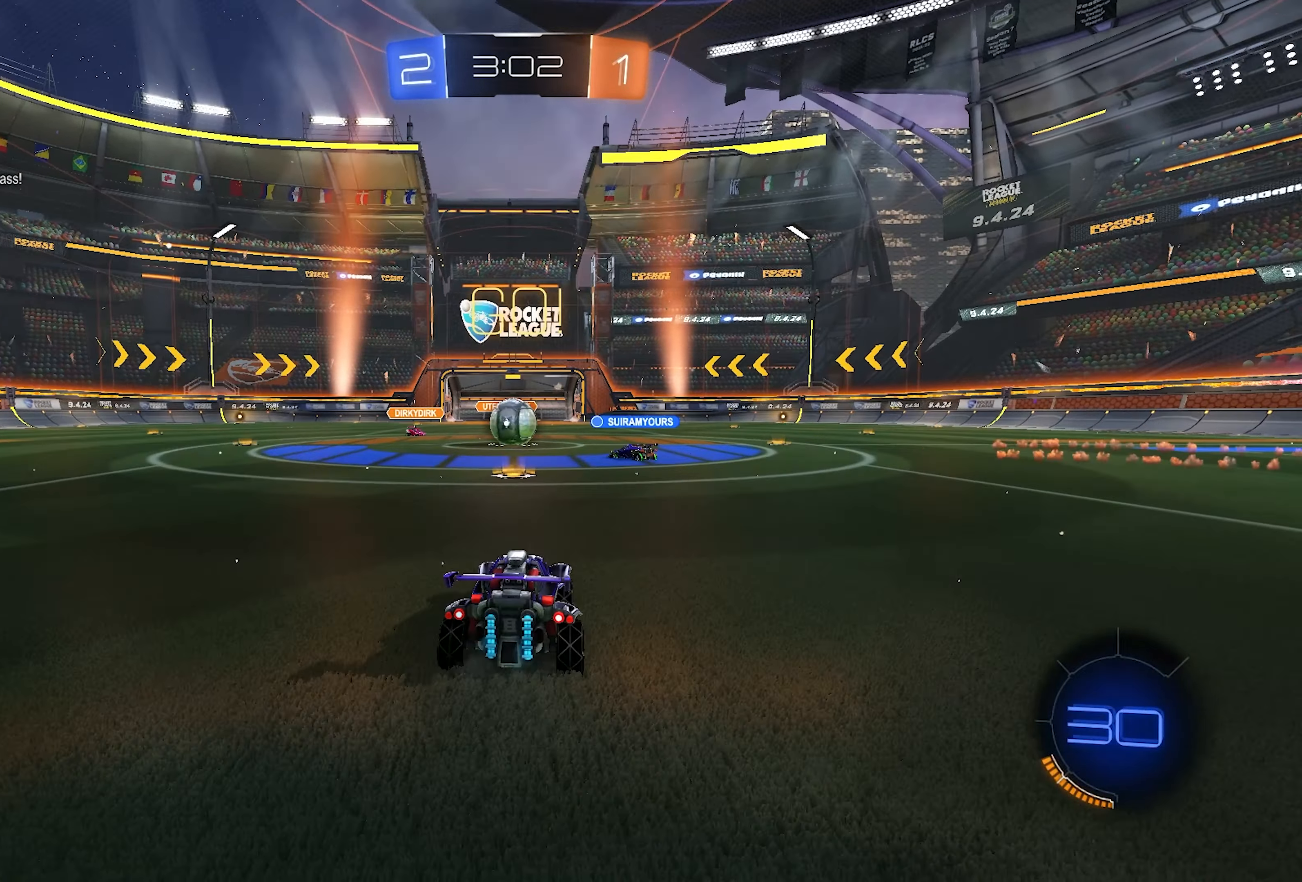
{"buttons": ["R2"], "left_stick": "right", "right_stick": "center", "events": [[67, "left_stick", "center"], [350, "left_stick", "right"]]}
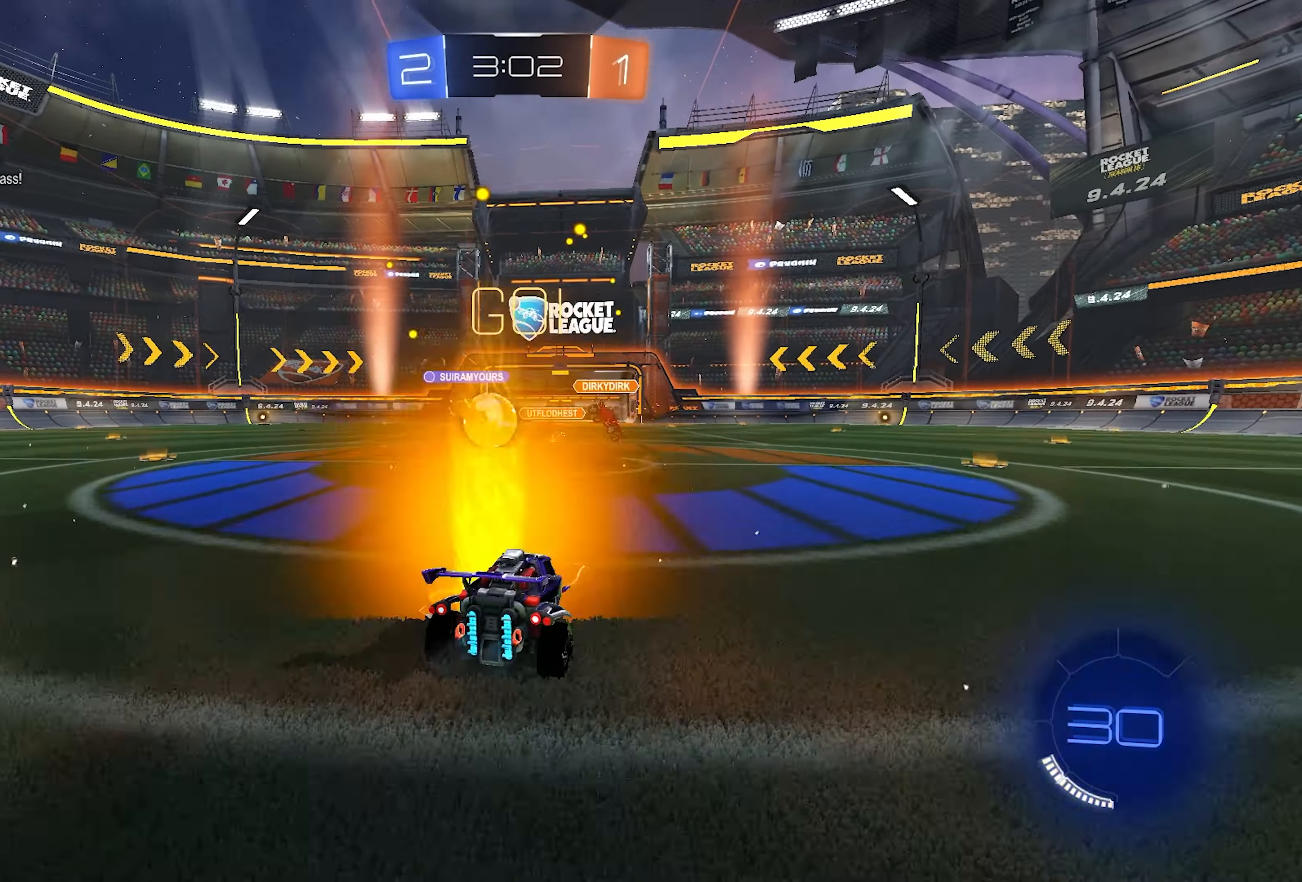
{"buttons": ["L1", "R2"], "left_stick": "left", "right_stick": "center", "events": [[83, "left_stick", "left"], [167, "SQUARE", "down"], [300, "SQUARE", "up"], [350, "L1", "down"]]}
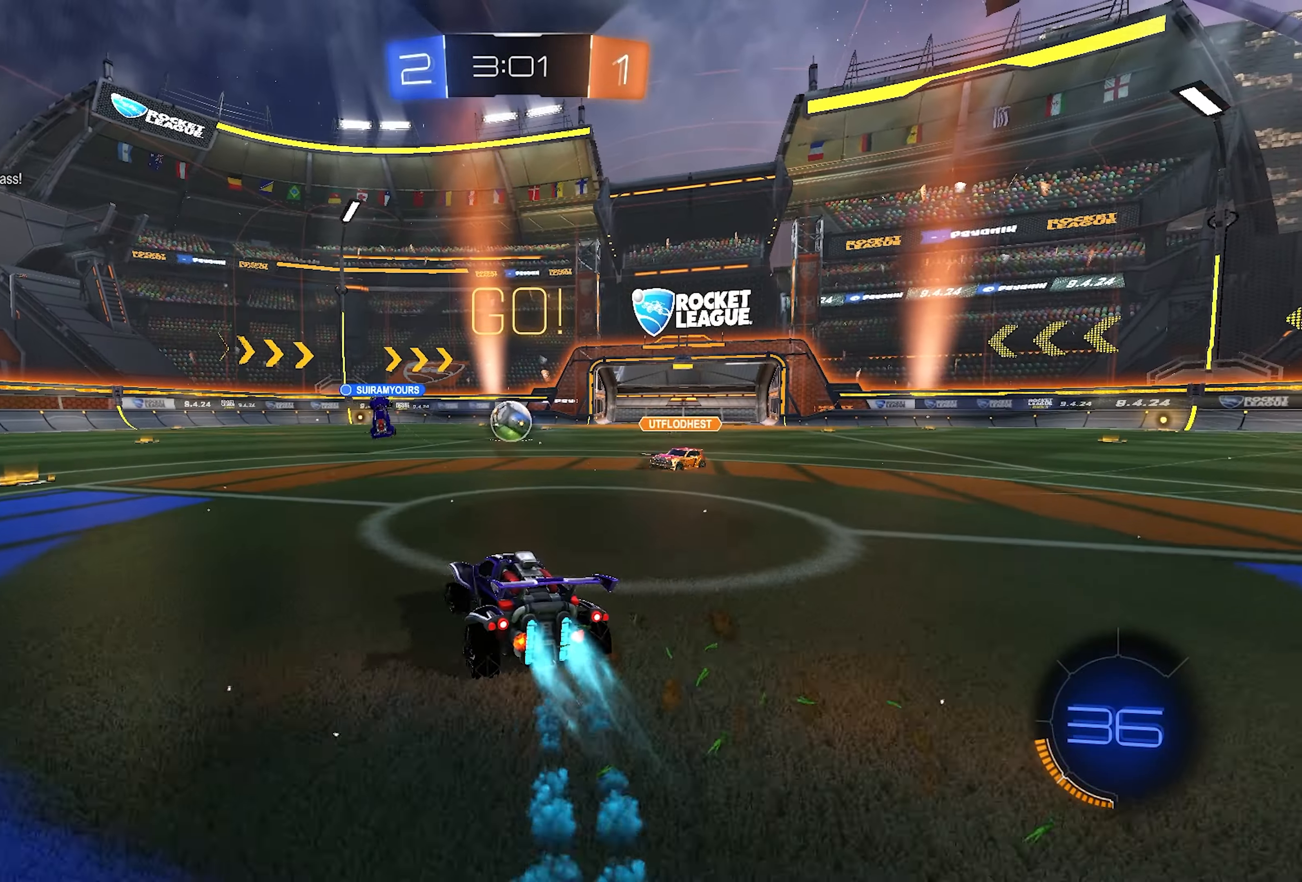
{"buttons": ["R2"], "left_stick": "left", "right_stick": "center", "events": [[117, "left_stick", "center"], [133, "L1", "up"], [183, "left_stick", "left"], [217, "L1", "down"], [317, "L1", "up"]]}
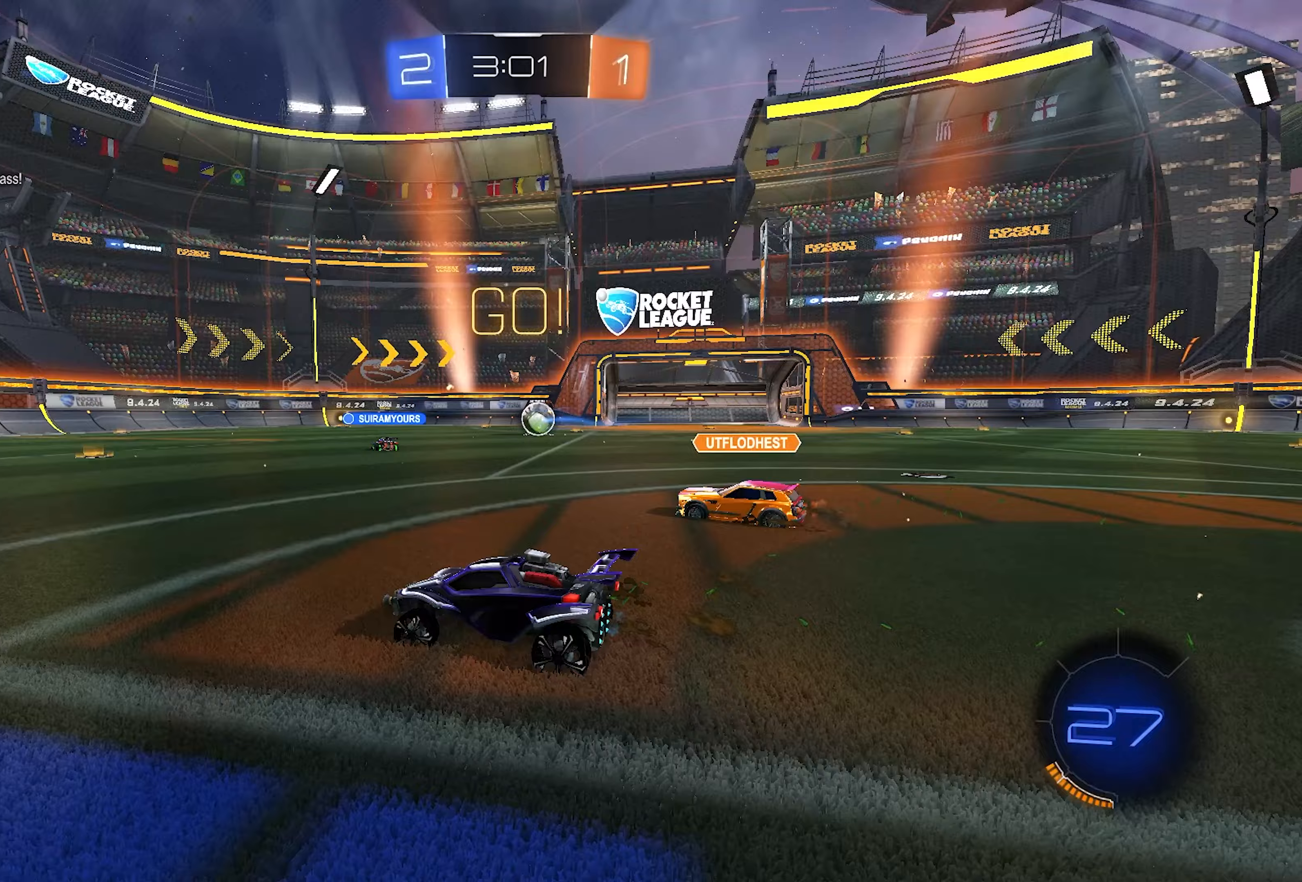
{"buttons": ["R2"], "left_stick": "right", "right_stick": "center", "events": [[217, "SQUARE", "down"], [217, "left_stick", "right"], [250, "SQUARE", "up"]]}
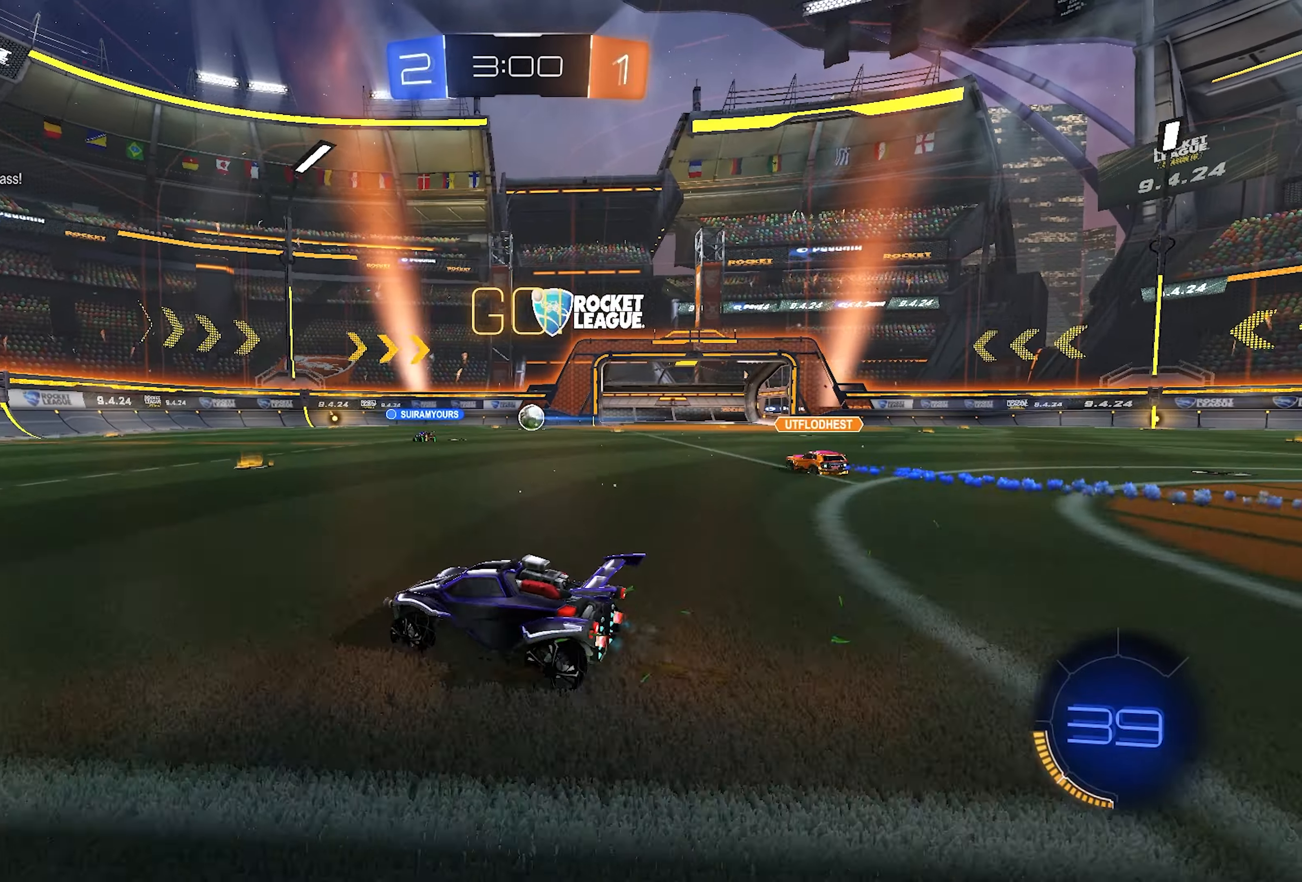
{"buttons": ["R2"], "left_stick": "right", "right_stick": "center", "events": [[250, "left_stick", "center"], [400, "left_stick", "right"]]}
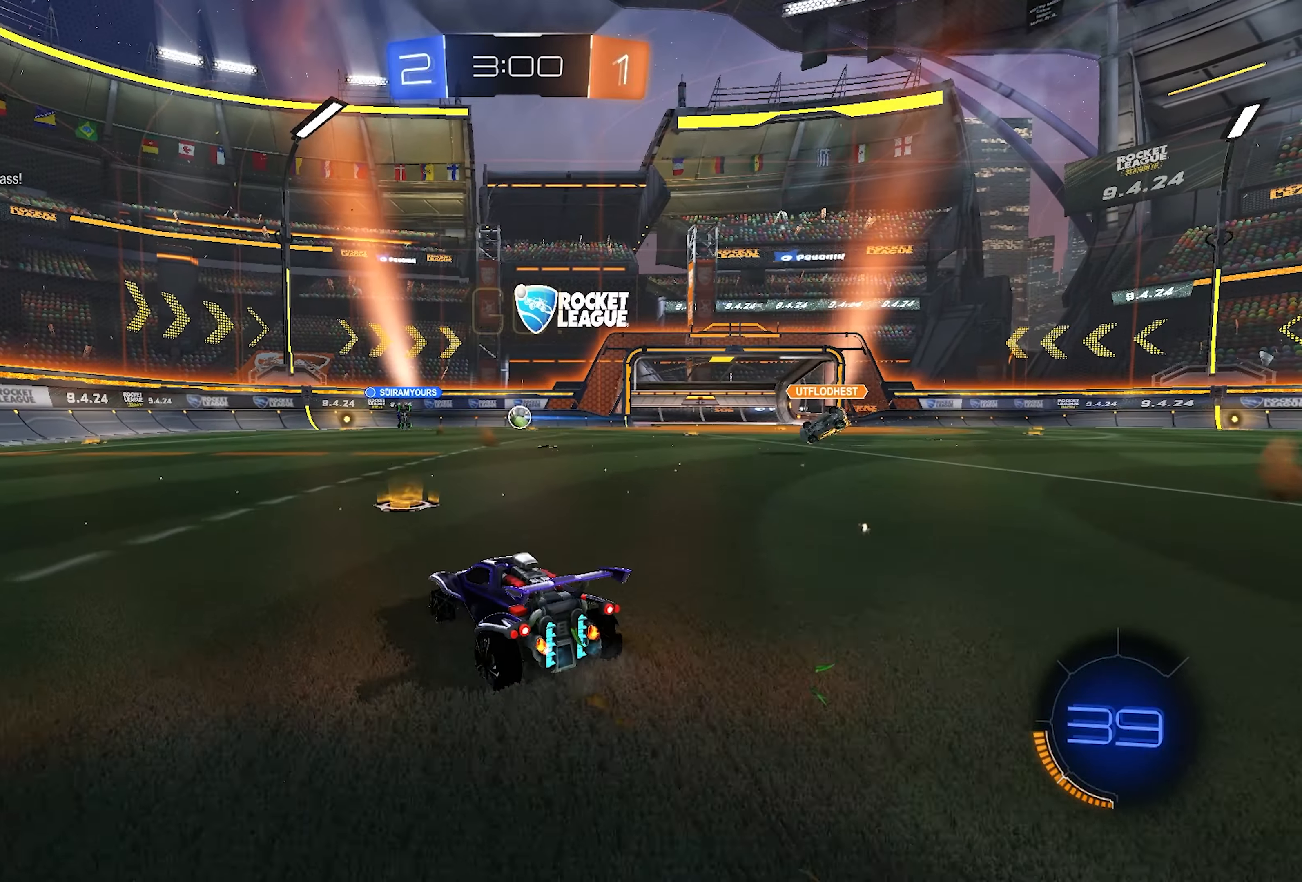
{"buttons": ["R2"], "left_stick": "right", "right_stick": "center", "events": []}
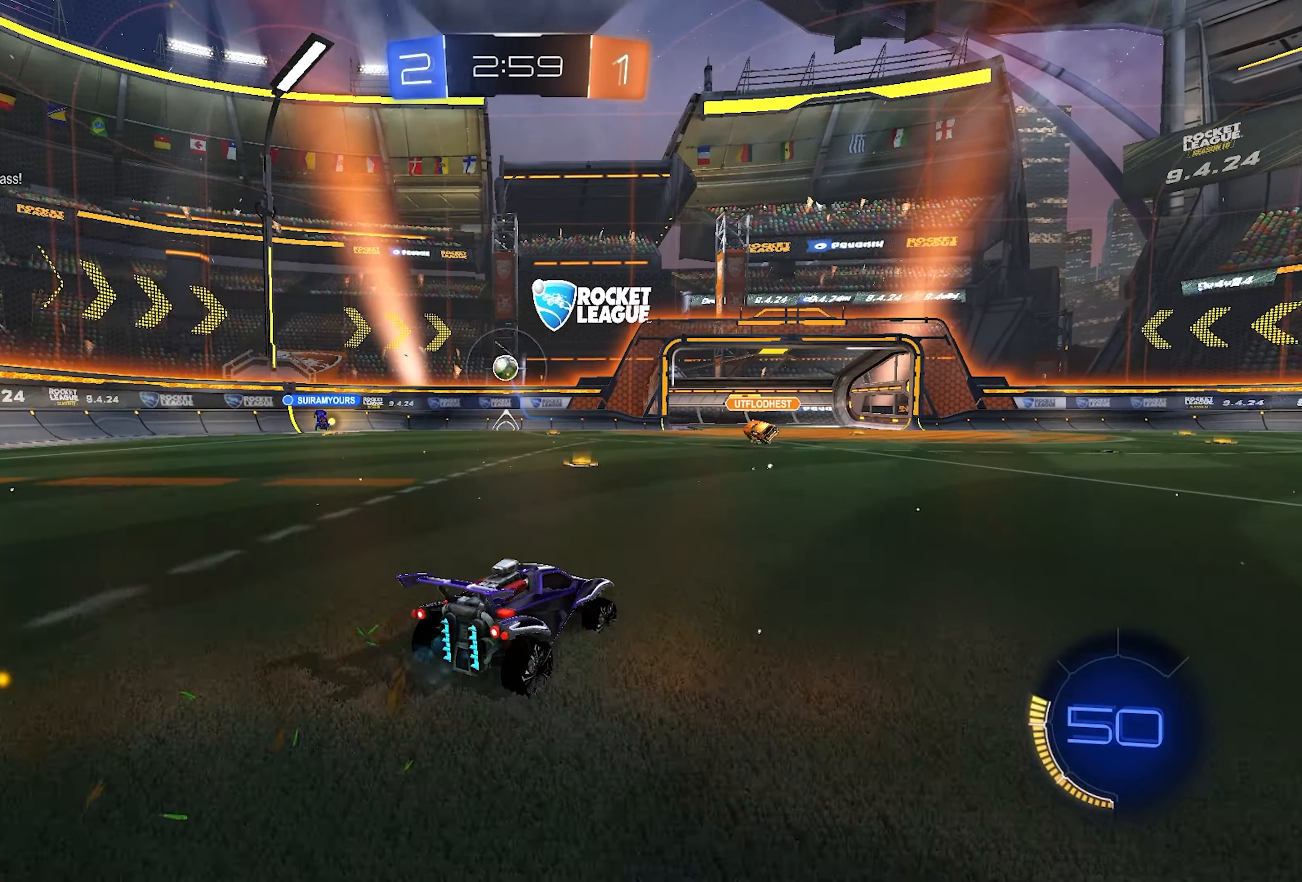
{"buttons": ["R2"], "left_stick": "left", "right_stick": "center", "events": [[167, "left_stick", "up-right"], [383, "left_stick", "center"], [467, "left_stick", "left"]]}
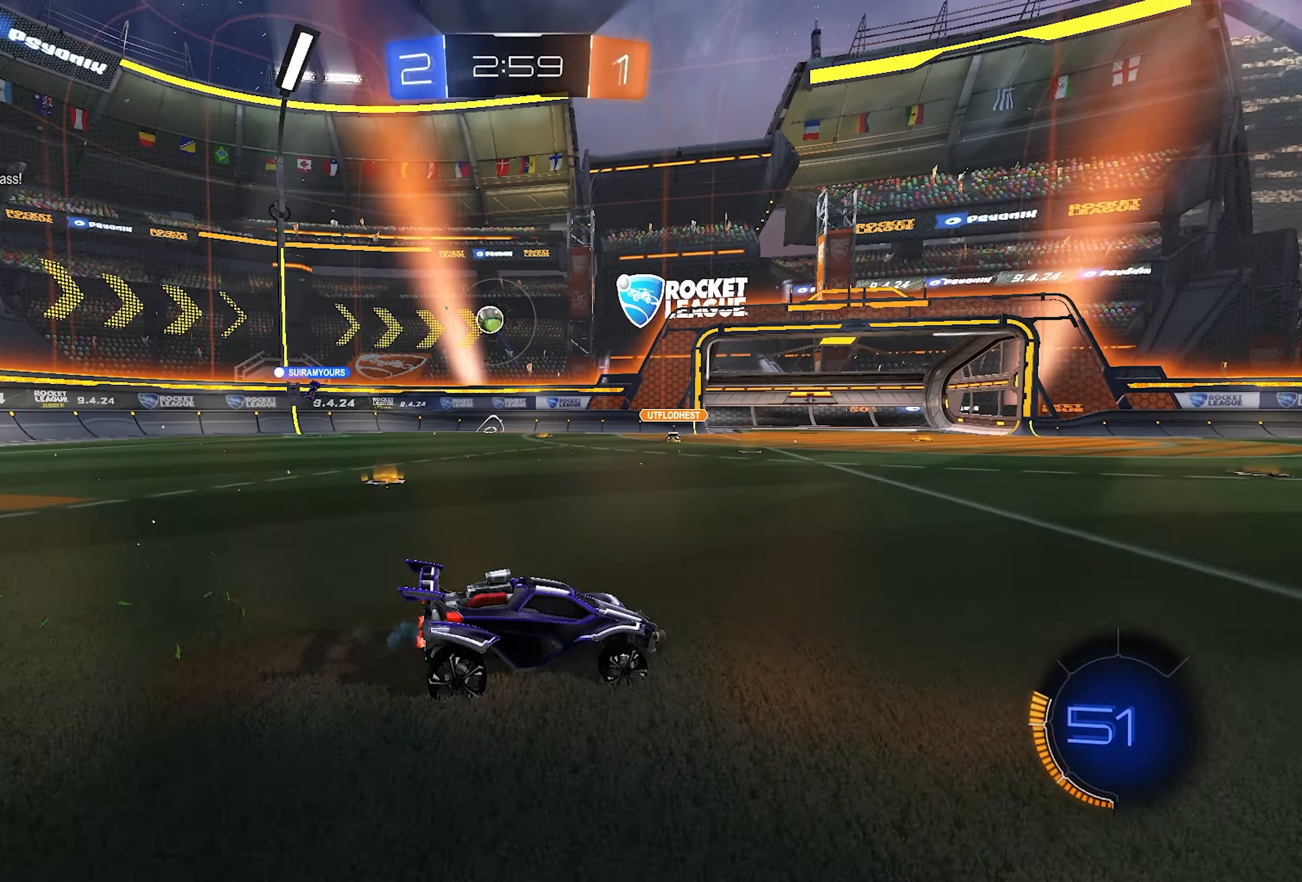
{"buttons": ["R2"], "left_stick": "center", "right_stick": "center", "events": [[383, "left_stick", "center"]]}
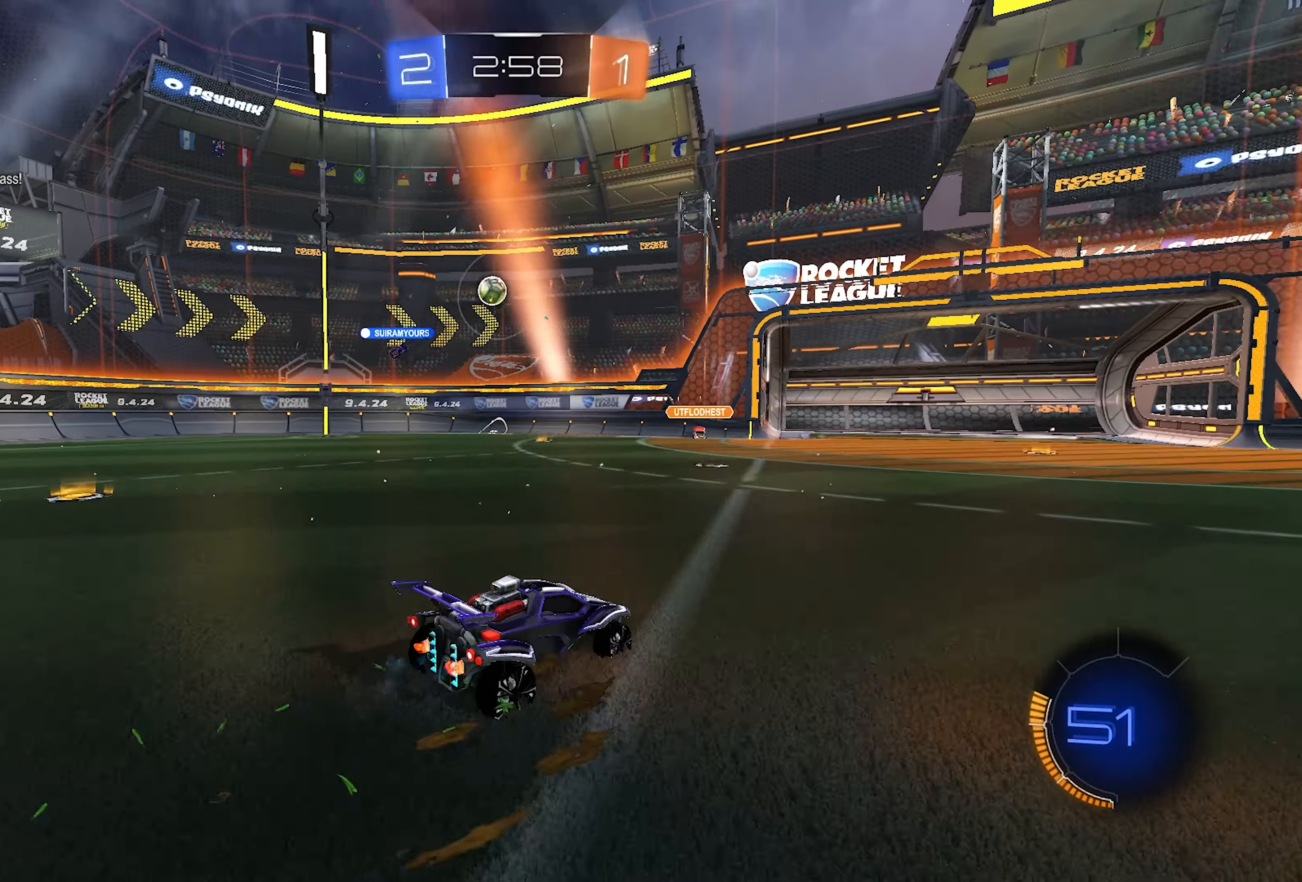
{"buttons": [], "left_stick": "center", "right_stick": "center", "events": [[17, "R2", "up"], [67, "R1", "down"], [67, "left_stick", "left"], [200, "left_stick", "center"], [233, "R1", "up"]]}
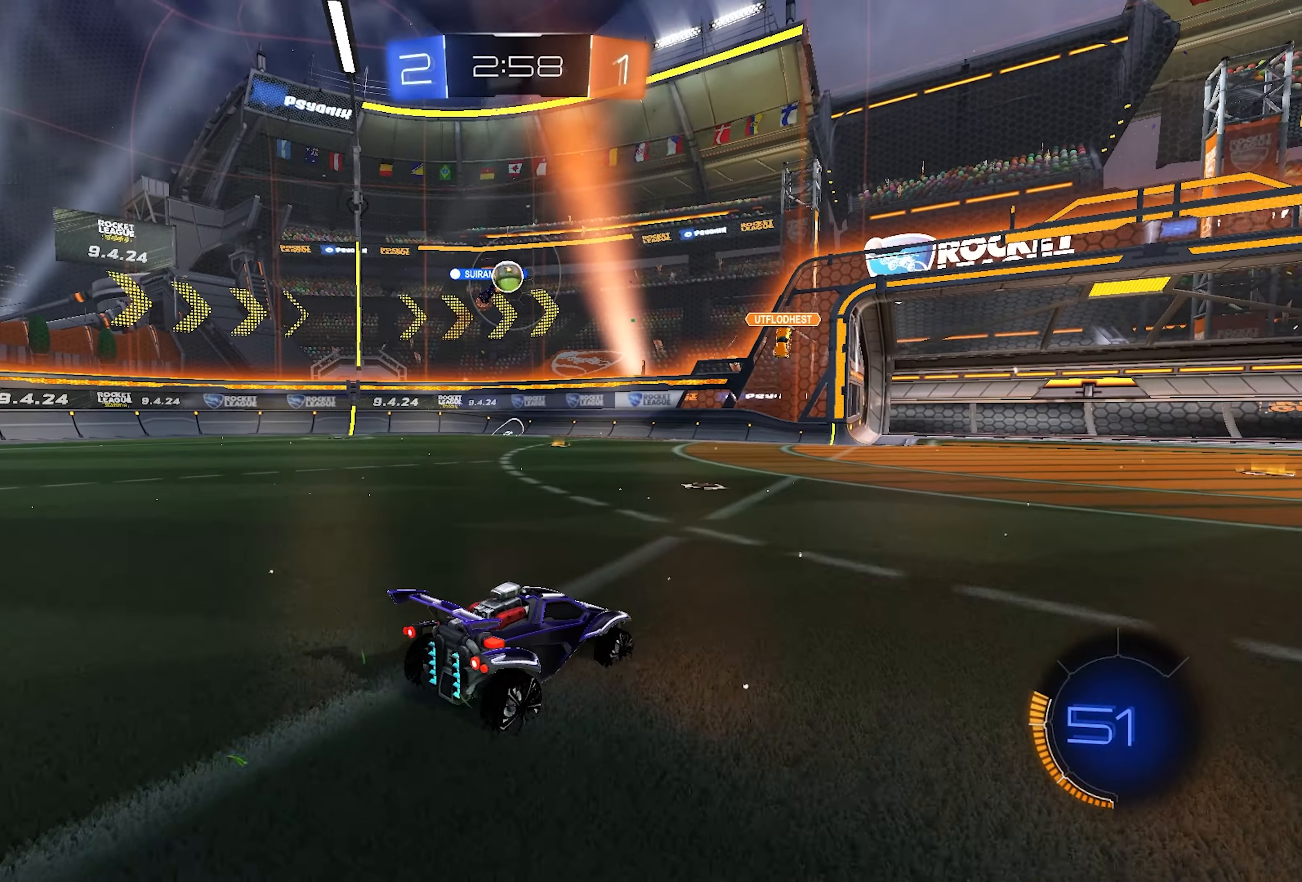
{"buttons": ["R2"], "left_stick": "right", "right_stick": "center", "events": [[83, "left_stick", "left"], [217, "R2", "down"], [250, "left_stick", "right"]]}
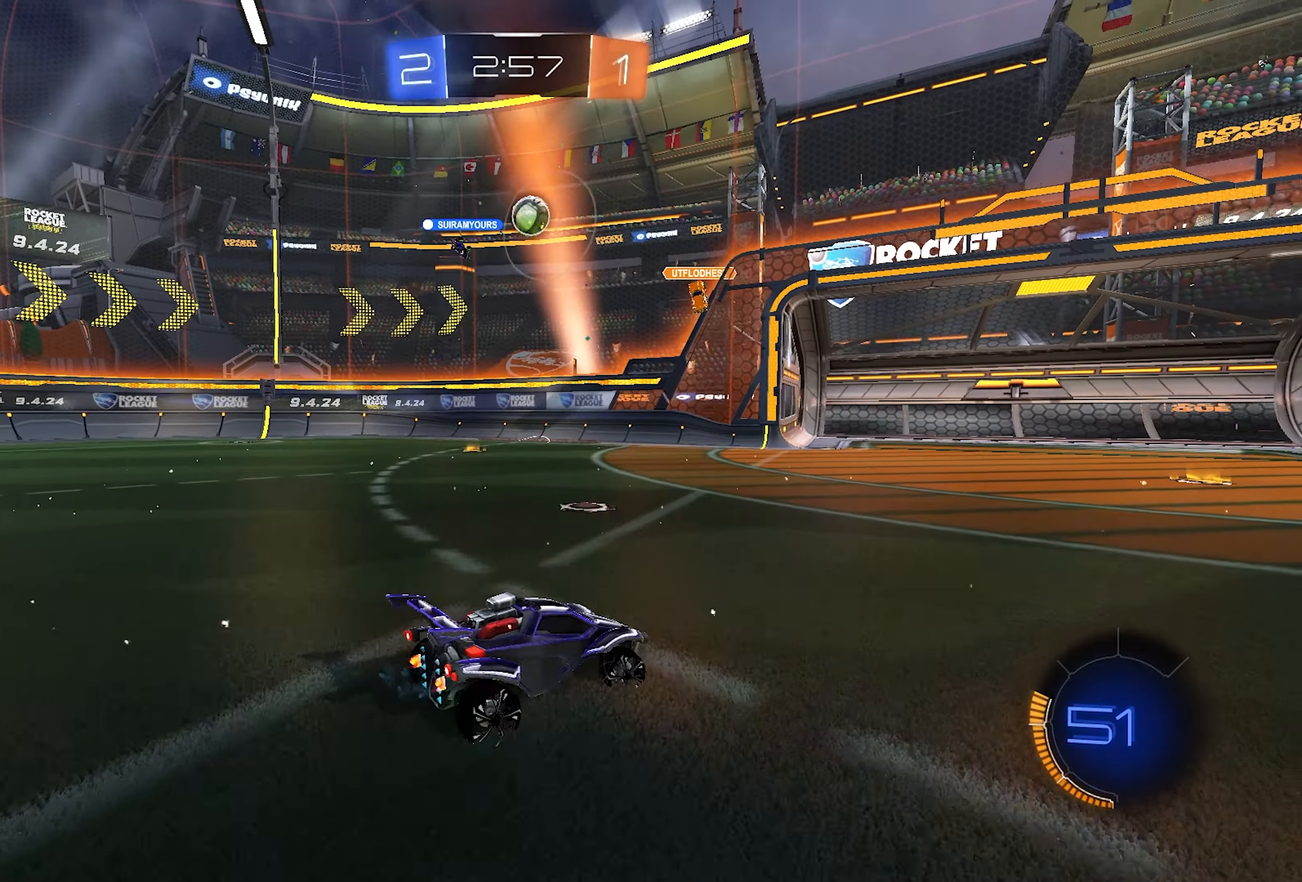
{"buttons": ["R2"], "left_stick": "right", "right_stick": "center", "events": [[200, "SQUARE", "down"], [350, "SQUARE", "up"]]}
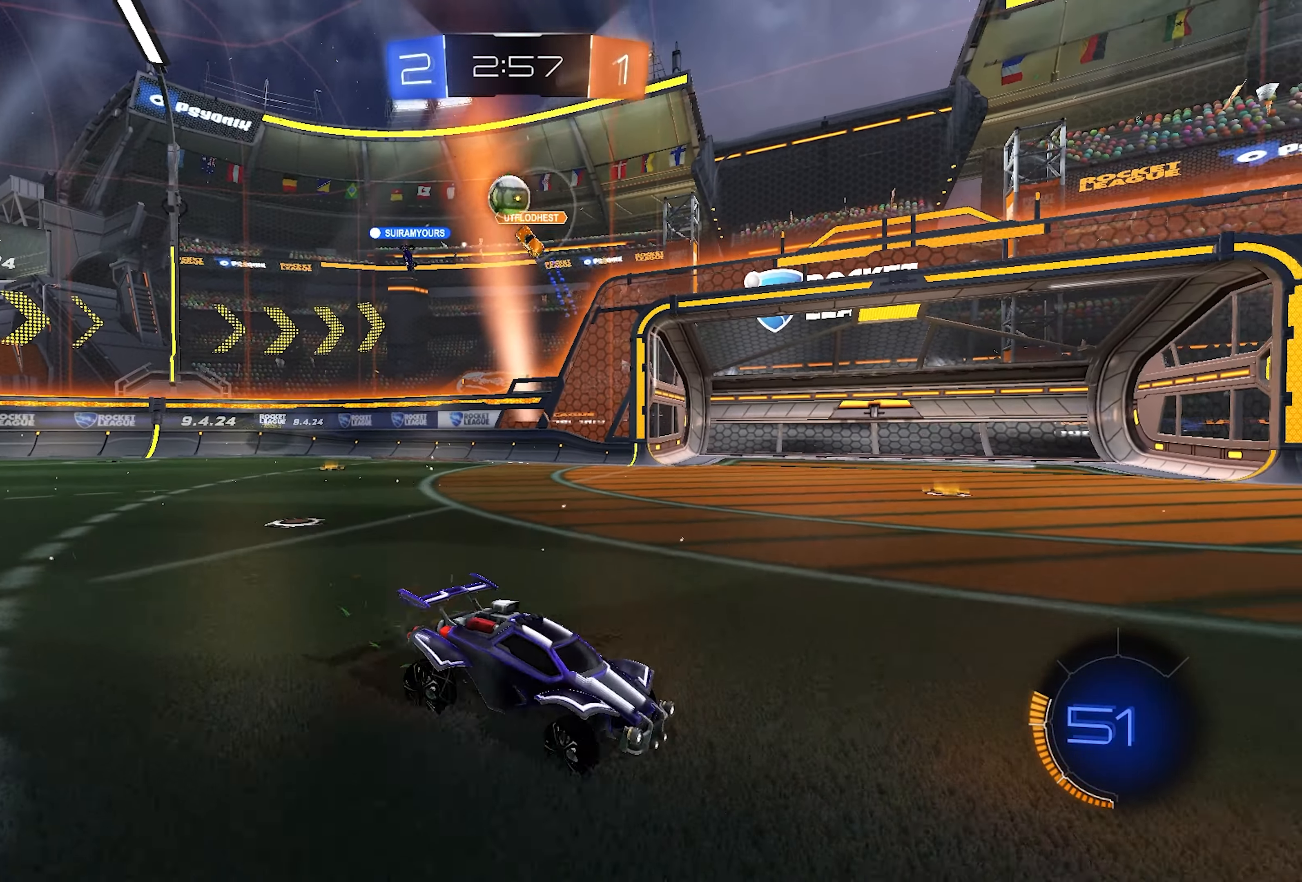
{"buttons": ["R2"], "left_stick": "right", "right_stick": "center", "events": [[333, "SQUARE", "down"], [367, "SQUARE", "up"]]}
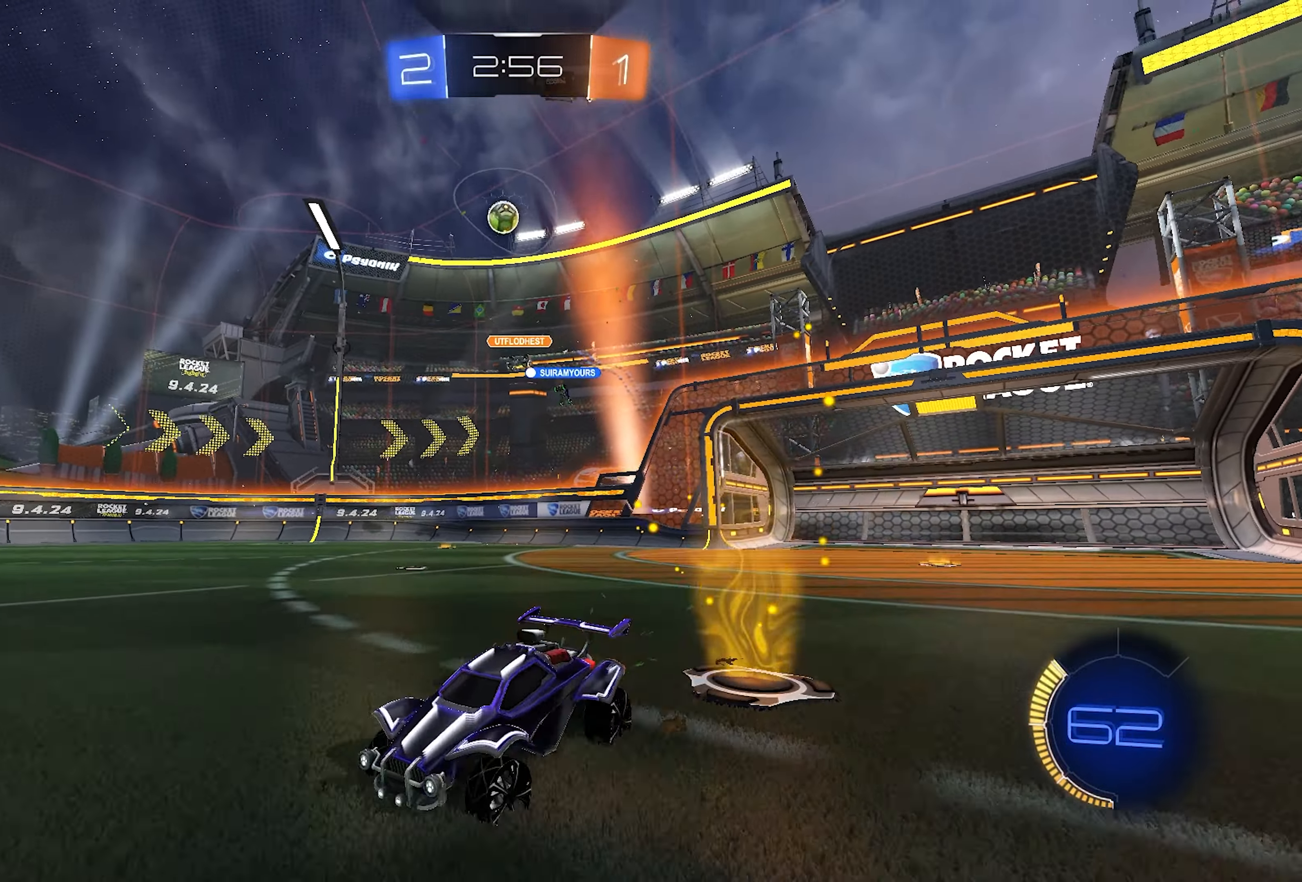
{"buttons": ["R2"], "left_stick": "right", "right_stick": "center", "events": []}
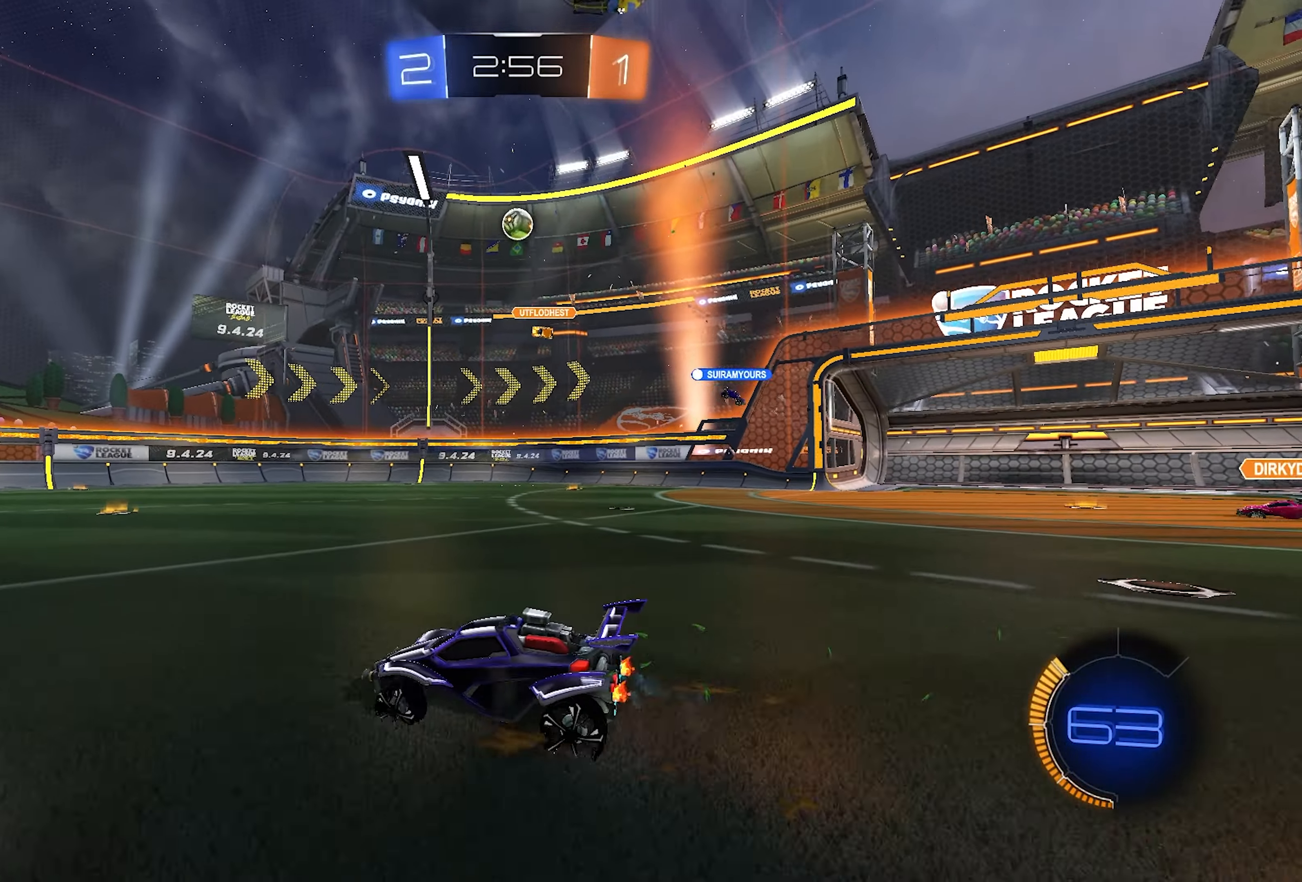
{"buttons": ["SQUARE", "L1", "R2"], "left_stick": "down-right", "right_stick": "center", "events": [[67, "left_stick", "center"], [100, "CROSS", "down"], [100, "L2", "down"], [133, "L1", "down"], [133, "left_stick", "up"], [167, "CROSS", "up"], [217, "CROSS", "down"], [267, "SQUARE", "down"], [267, "left_stick", "down-right"], [317, "CROSS", "up"], [383, "L2", "up"]]}
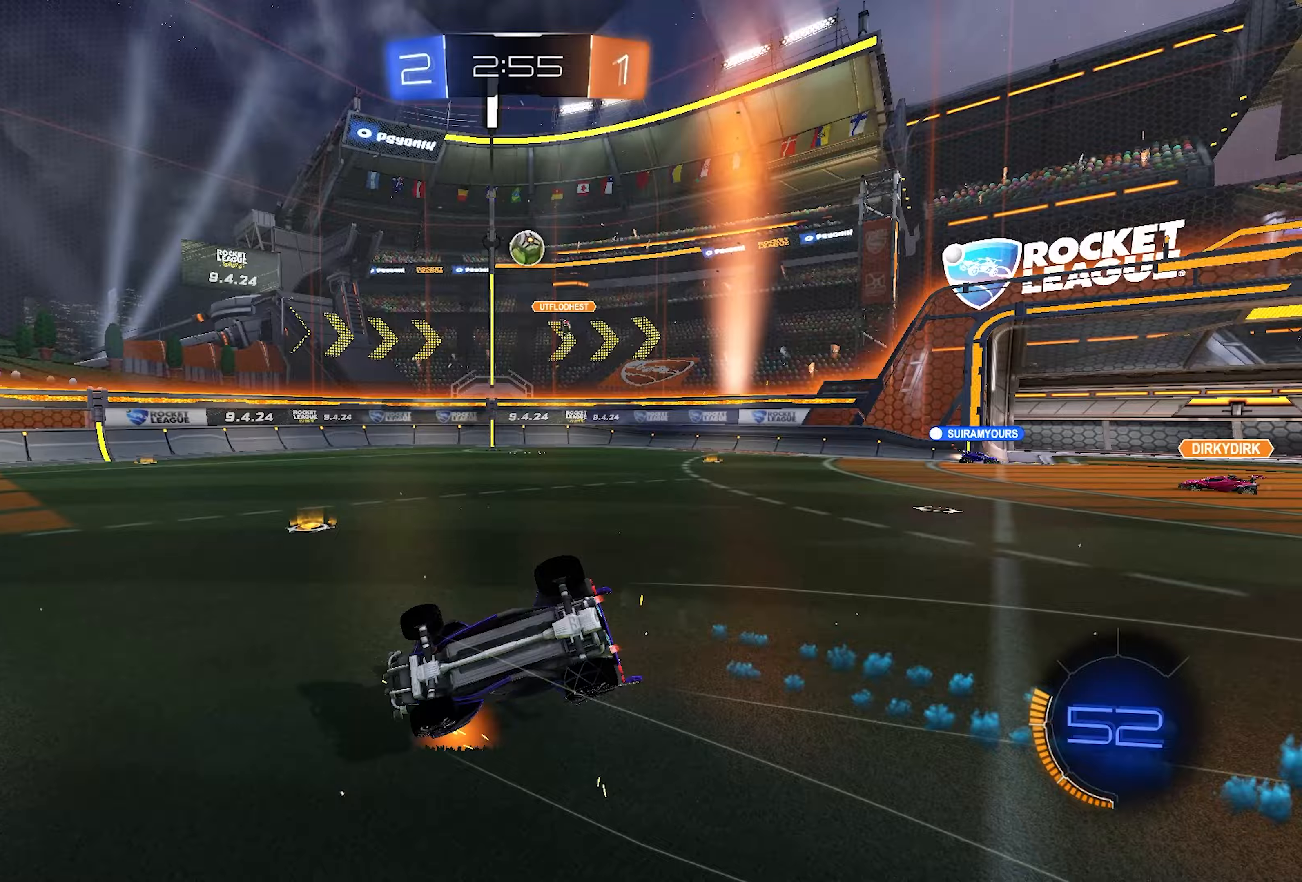
{"buttons": ["R2"], "left_stick": "down-right", "right_stick": "center", "events": [[17, "L1", "up"], [433, "SQUARE", "up"]]}
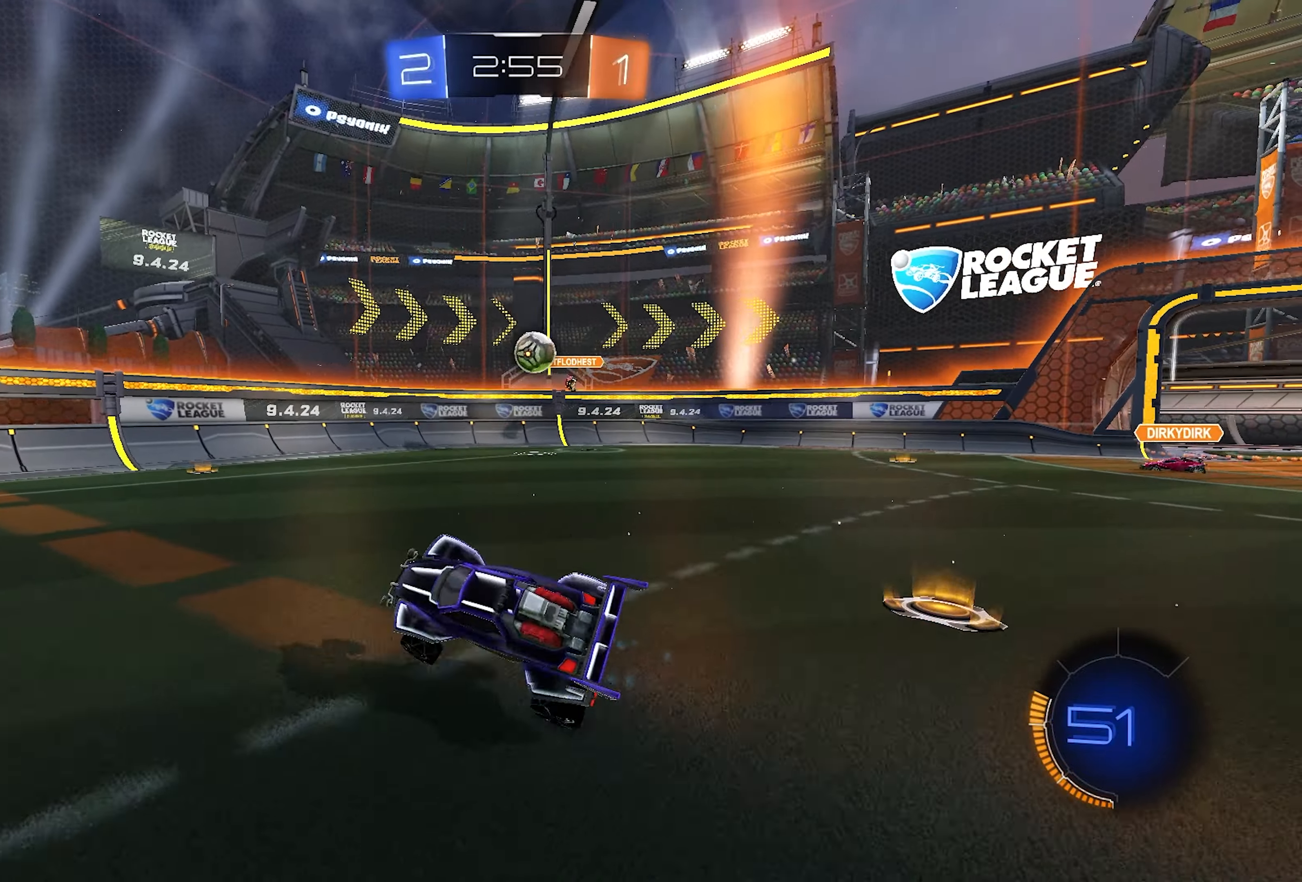
{"buttons": ["R2"], "left_stick": "center", "right_stick": "center", "events": [[67, "left_stick", "center"], [183, "L1", "down"], [217, "left_stick", "right"], [417, "left_stick", "center"], [433, "L1", "up"]]}
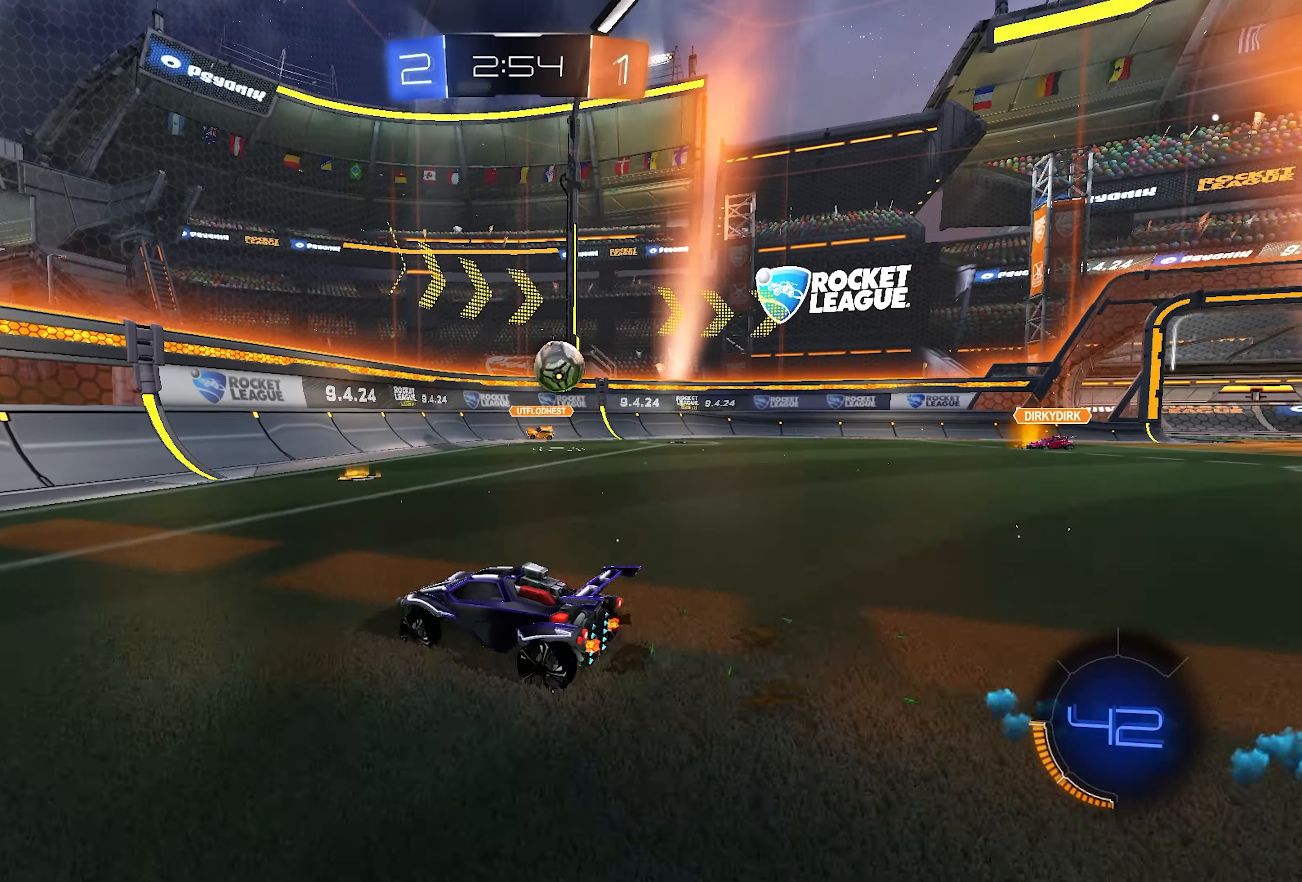
{"buttons": ["R2"], "left_stick": "right", "right_stick": "center", "events": [[217, "left_stick", "right"]]}
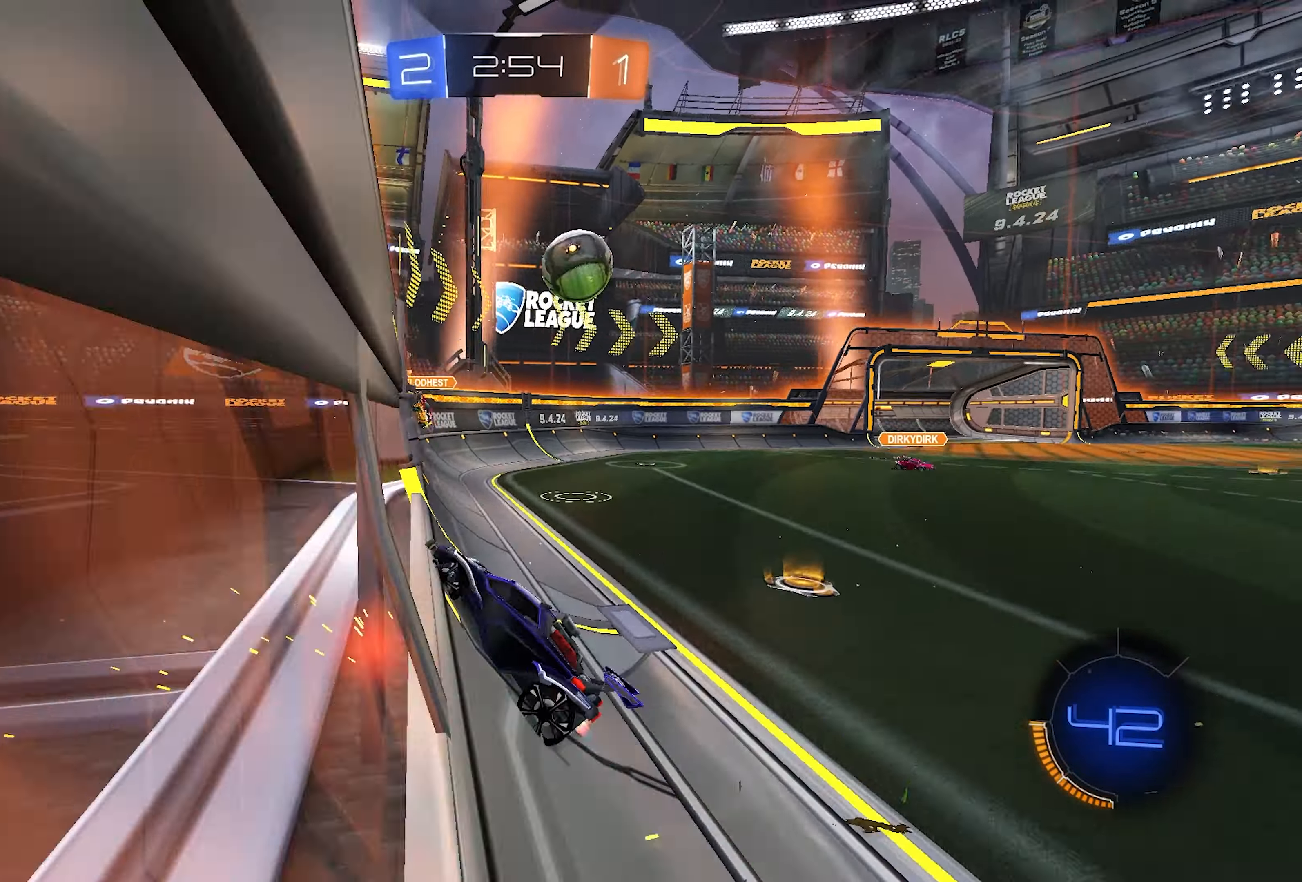
{"buttons": ["CROSS", "R2"], "left_stick": "up-right", "right_stick": "center", "events": [[167, "left_stick", "center"], [233, "CROSS", "down"], [250, "left_stick", "right"], [317, "left_stick", "up-right"], [367, "CROSS", "up"], [500, "CROSS", "down"]]}
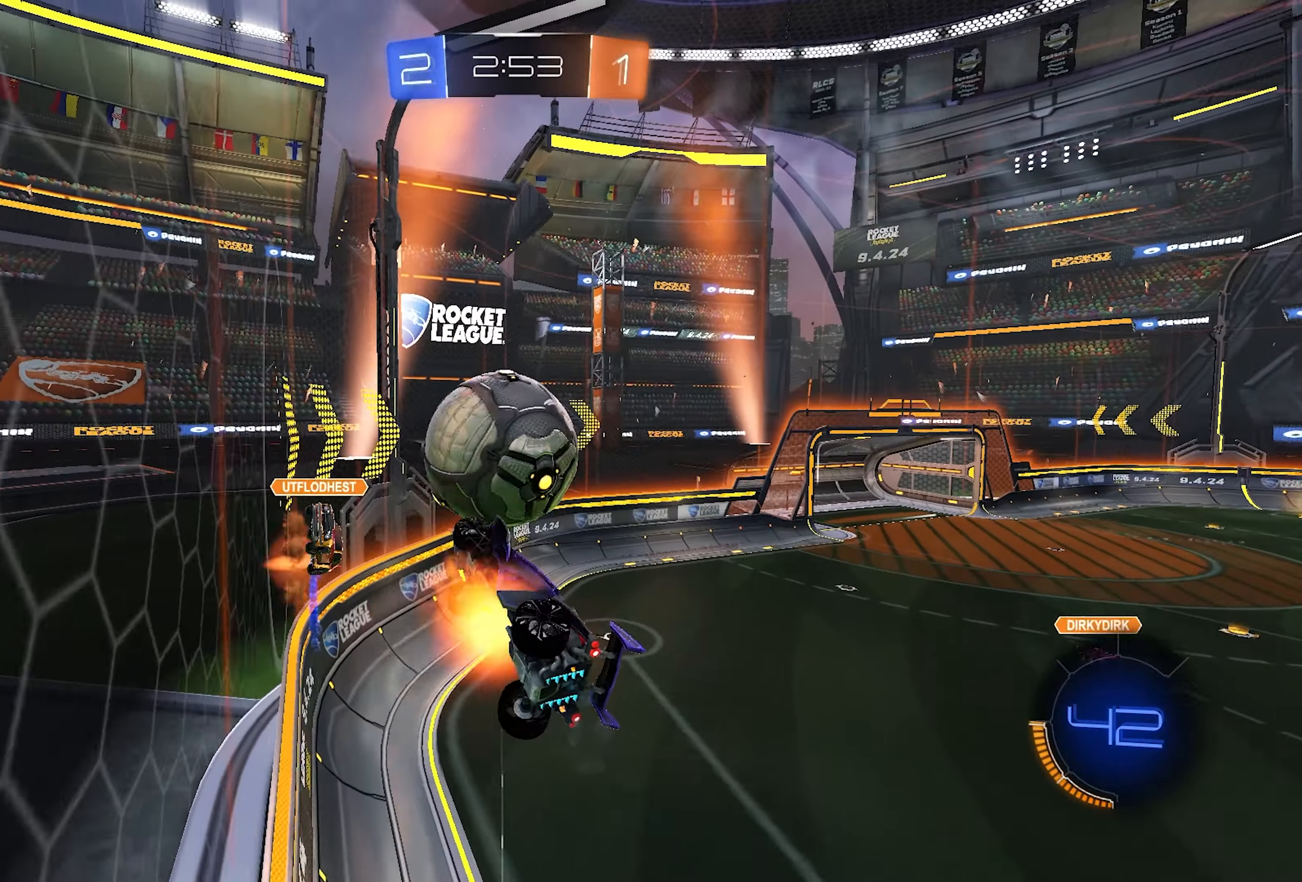
{"buttons": [], "left_stick": "right", "right_stick": "center", "events": [[100, "CROSS", "up"], [283, "R2", "up"], [417, "left_stick", "right"]]}
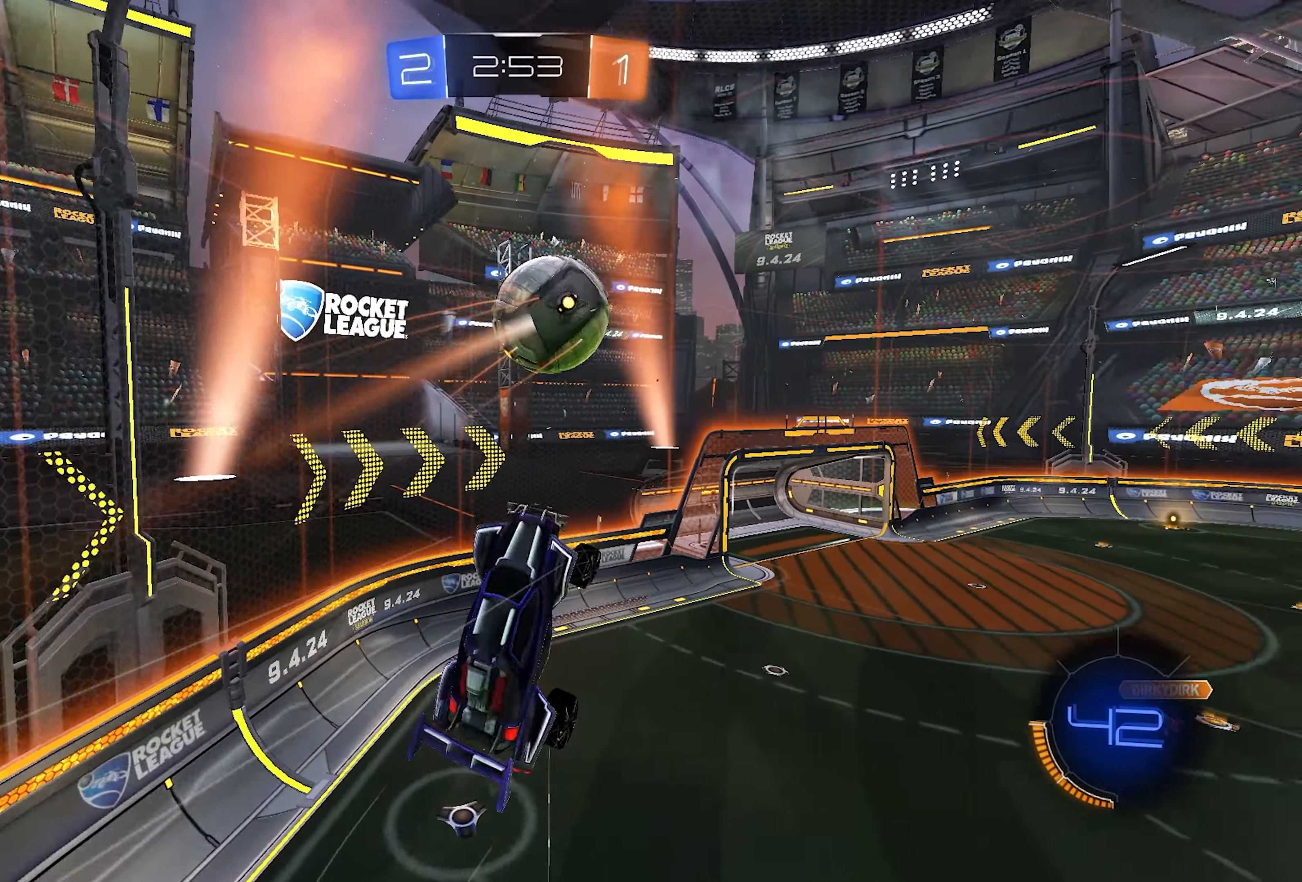
{"buttons": ["L2"], "left_stick": "left", "right_stick": "center", "events": [[17, "left_stick", "down-right"], [117, "left_stick", "down"], [200, "L2", "down"], [283, "left_stick", "down-left"], [500, "left_stick", "left"]]}
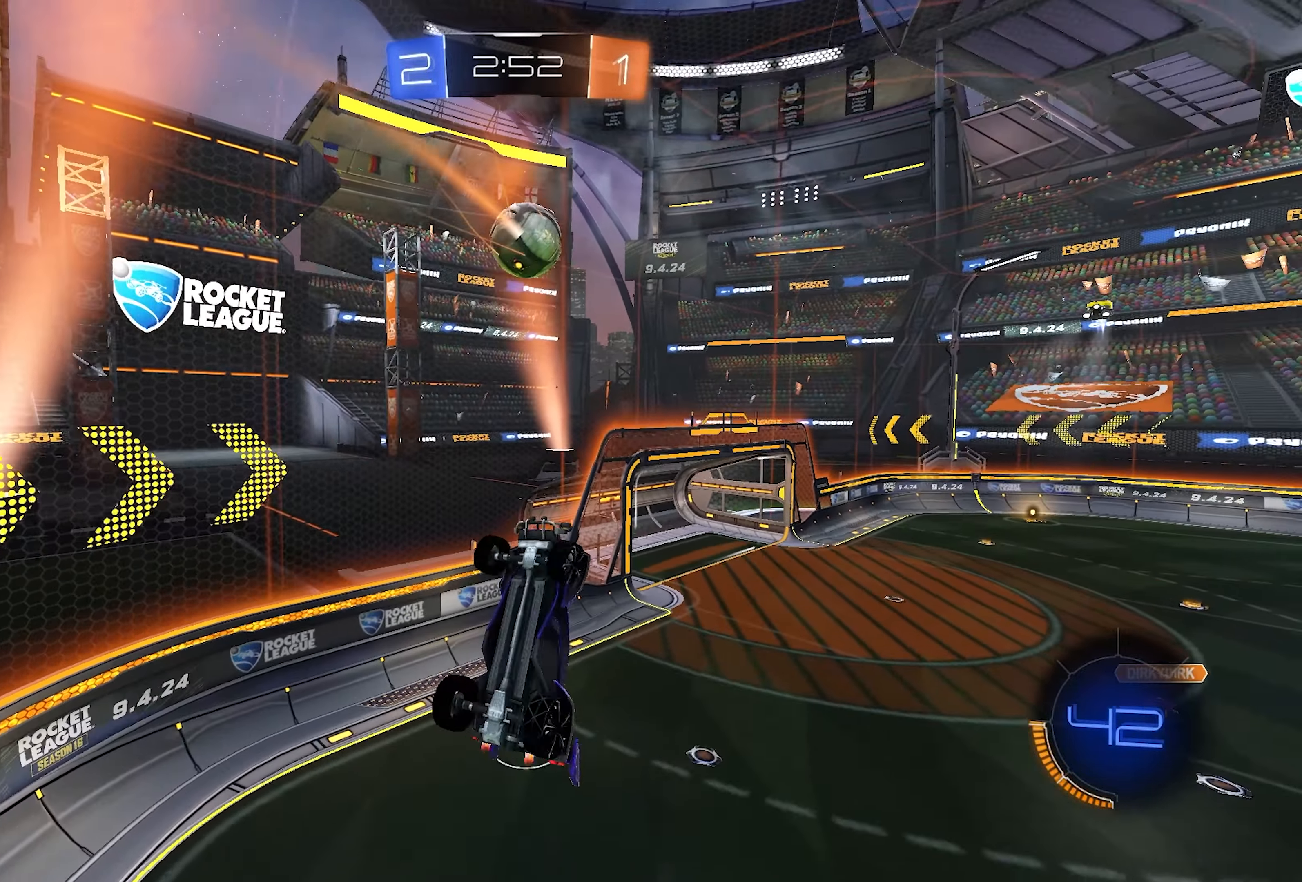
{"buttons": [], "left_stick": "center", "right_stick": "up-right", "events": [[167, "right_stick", "up-right"], [183, "left_stick", "up"], [383, "L2", "up"], [417, "left_stick", "center"]]}